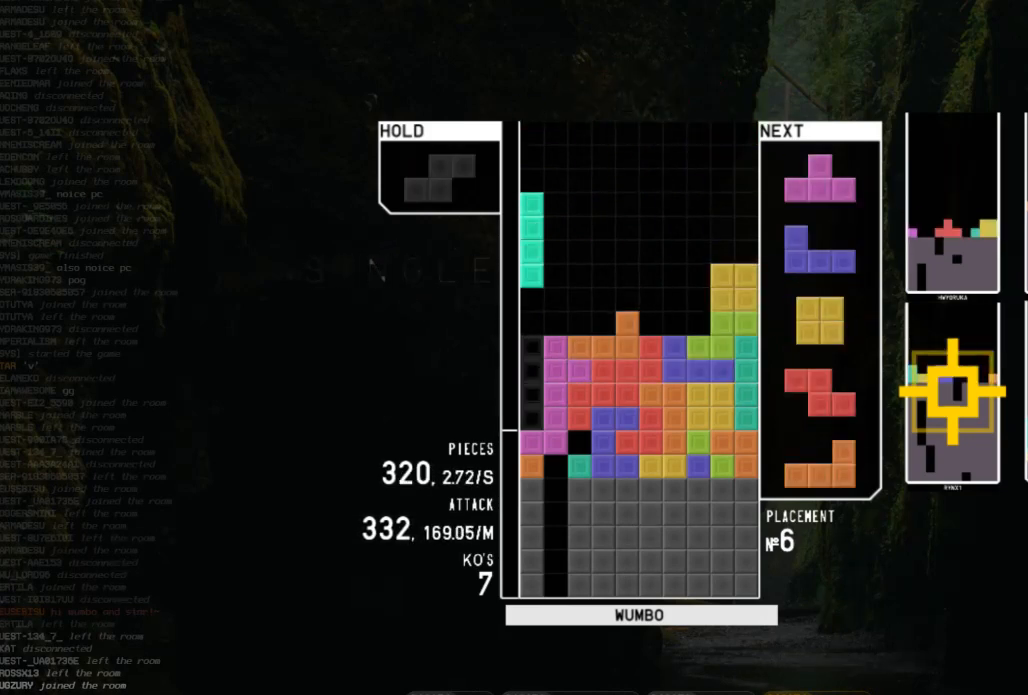
Gameplay with keyboard; each line is a JSON object with the keys held at the frame after it. "events" lists presses ("down") and releases ("up") of "c", "down", "left", "right", "shift", "up", "x" and "z" between this image and that frame as [ms after this image, input, new state], when the widget could be followed in between. No other keys are recorded. Mouse input is not recorded.
{"keys": ["down", "right"], "events": [[33, "left", "up"], [167, "down", "down"], [267, "c", "down"], [267, "down", "up"], [367, "x", "down"], [467, "c", "up"], [467, "down", "down"], [500, "right", "down"], [500, "x", "up"]]}
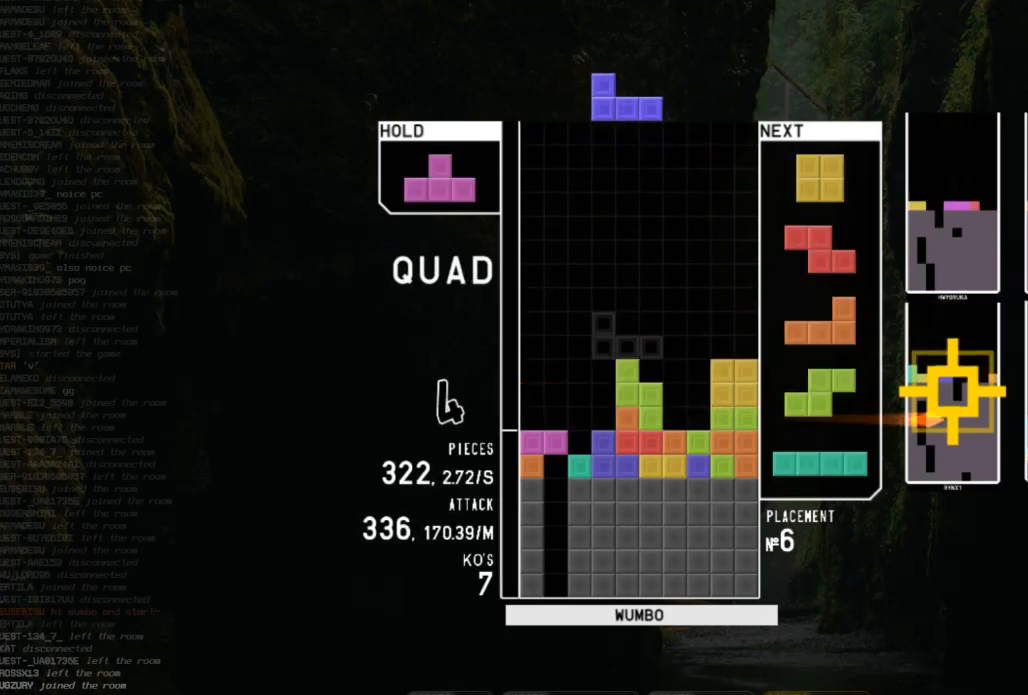
{"keys": ["right"], "events": [[100, "down", "up"], [200, "right", "up"], [233, "left", "down"], [233, "z", "down"], [300, "left", "up"], [333, "z", "up"], [433, "down", "down"], [467, "down", "up"], [467, "right", "down"]]}
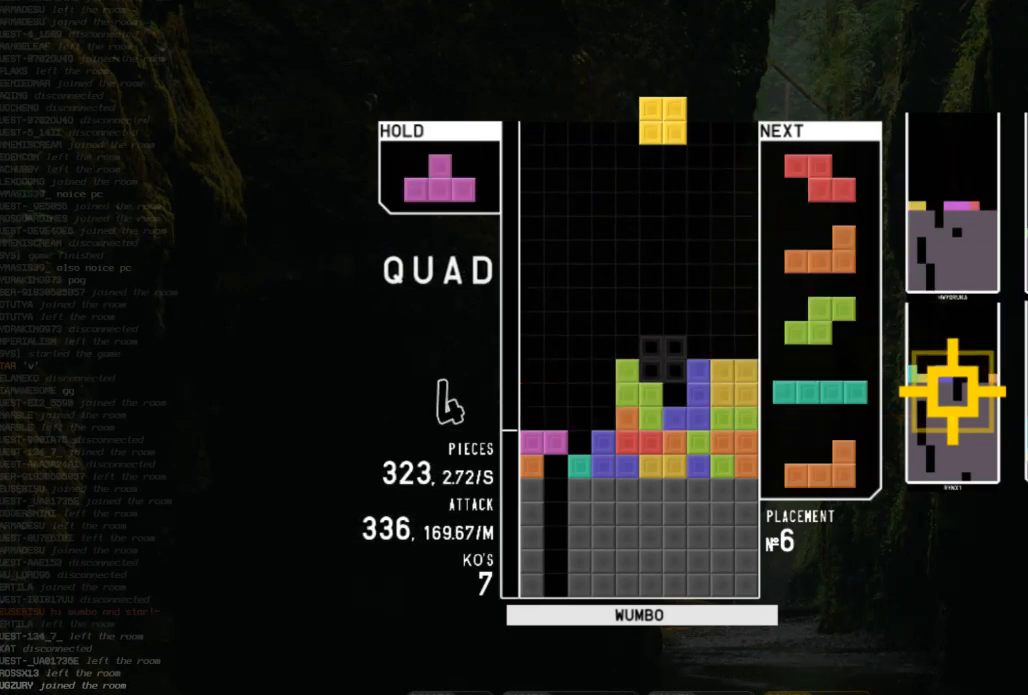
{"keys": ["z"], "events": [[100, "right", "up"], [200, "down", "down"], [300, "down", "up"], [400, "left", "down"], [400, "z", "down"], [500, "left", "up"]]}
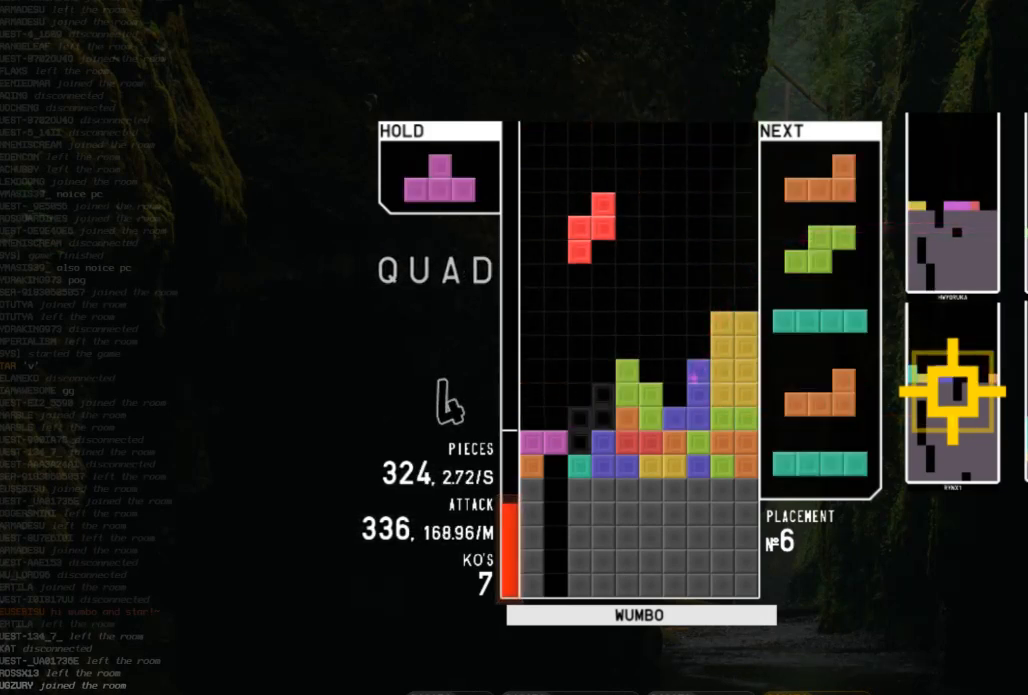
{"keys": ["c", "left"], "events": [[33, "z", "up"], [67, "down", "down"], [133, "left", "down"], [167, "down", "up"], [233, "z", "down"], [267, "left", "up"], [367, "down", "down"], [367, "z", "up"], [400, "down", "up"], [500, "c", "down"], [500, "left", "down"]]}
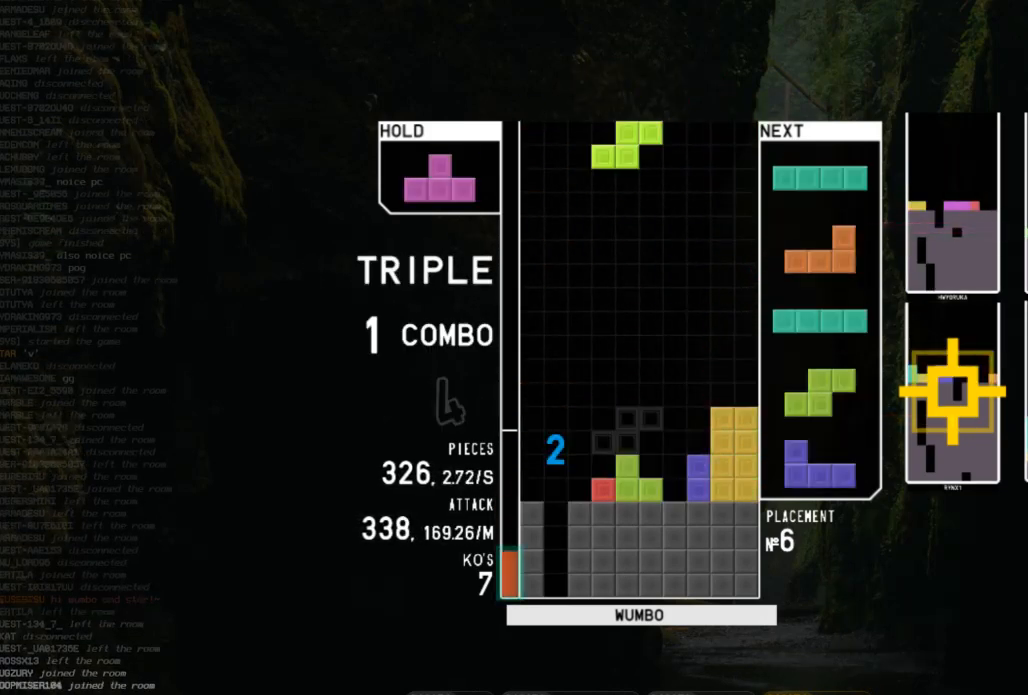
{"keys": ["x"], "events": [[100, "shift", "down"], [133, "c", "up"], [200, "down", "down"], [200, "left", "up"], [200, "shift", "up"], [300, "c", "down"], [300, "down", "up"], [367, "right", "down"], [367, "x", "down"], [433, "c", "up"], [433, "right", "up"]]}
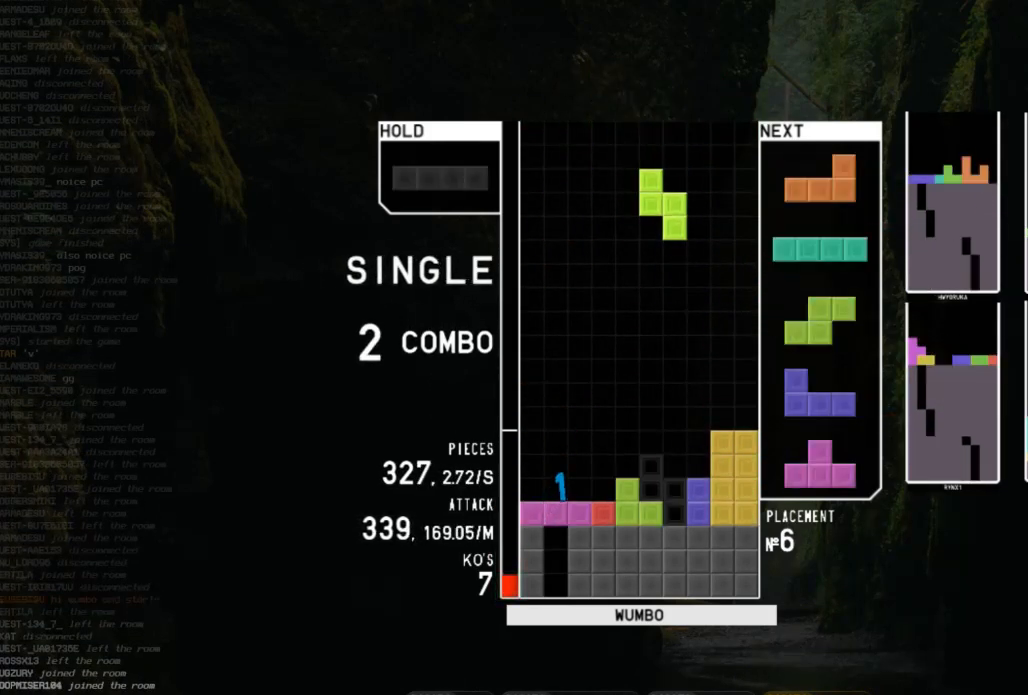
{"keys": [], "events": [[33, "x", "up"], [67, "down", "down"], [100, "left", "down"], [167, "c", "down"], [167, "down", "up"], [267, "c", "up"], [300, "left", "up"], [367, "z", "down"], [433, "down", "down"], [500, "down", "up"], [500, "z", "up"]]}
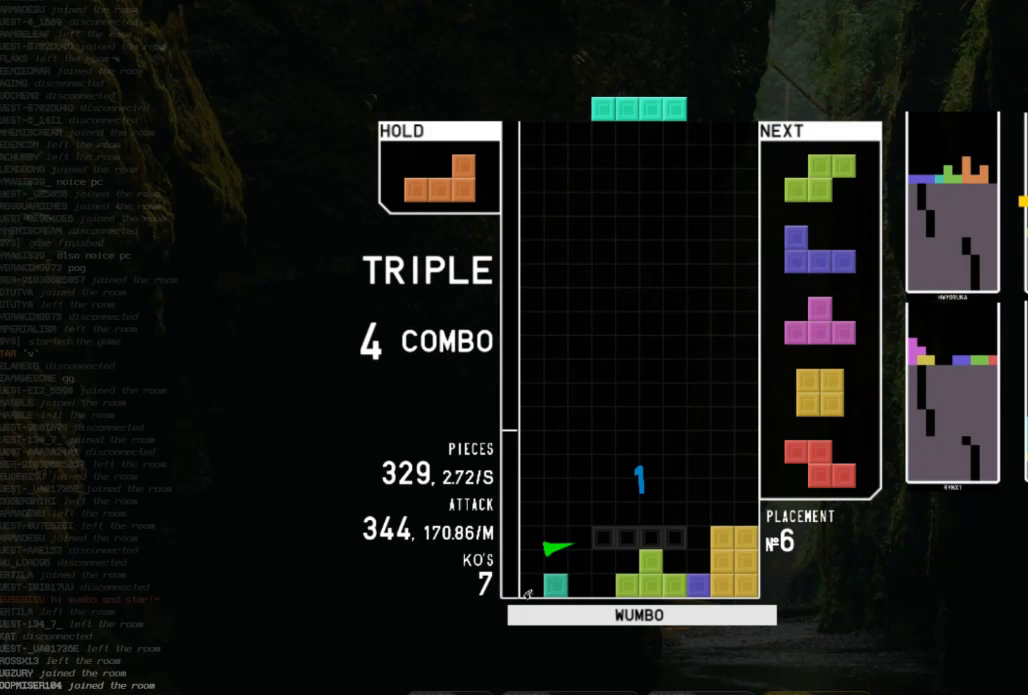
{"keys": ["left"], "events": [[133, "left", "down"], [233, "z", "down"], [333, "left", "up"], [367, "down", "down"], [367, "z", "up"], [467, "down", "up"], [467, "left", "down"]]}
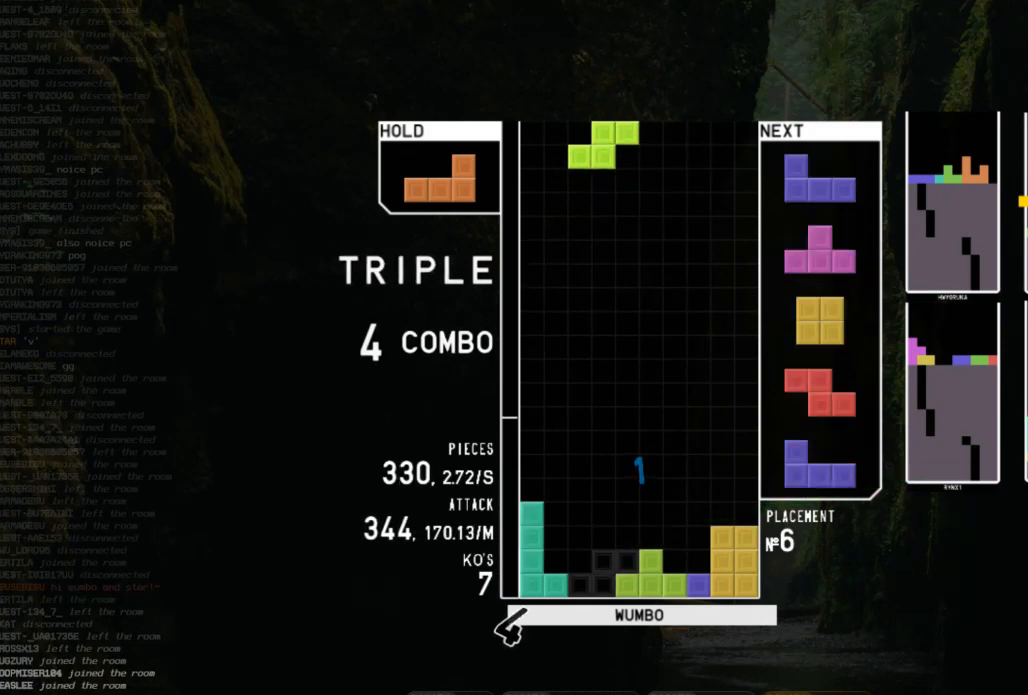
{"keys": ["right"], "events": [[100, "left", "up"], [100, "x", "down"], [200, "down", "down"], [200, "x", "up"], [233, "down", "up"], [367, "right", "down"]]}
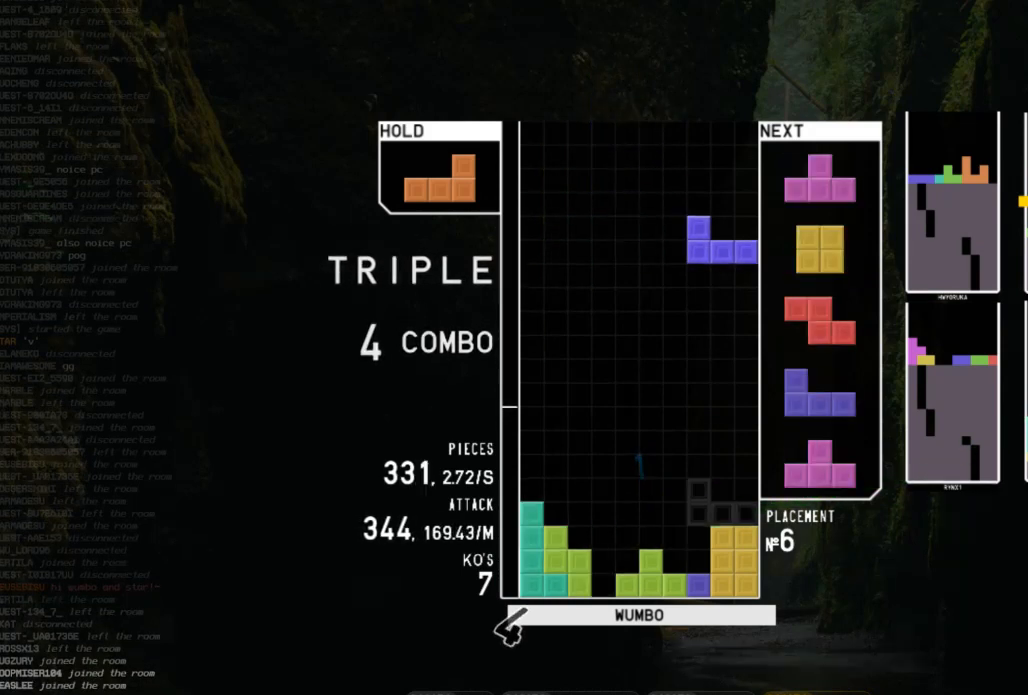
{"keys": ["down", "right"], "events": [[67, "right", "up"], [167, "left", "down"], [167, "z", "down"], [200, "down", "down"], [200, "left", "up"], [267, "z", "up"], [300, "c", "down"], [300, "down", "up"], [367, "right", "down"], [367, "shift", "down"], [400, "c", "up"], [400, "down", "down"], [500, "shift", "up"]]}
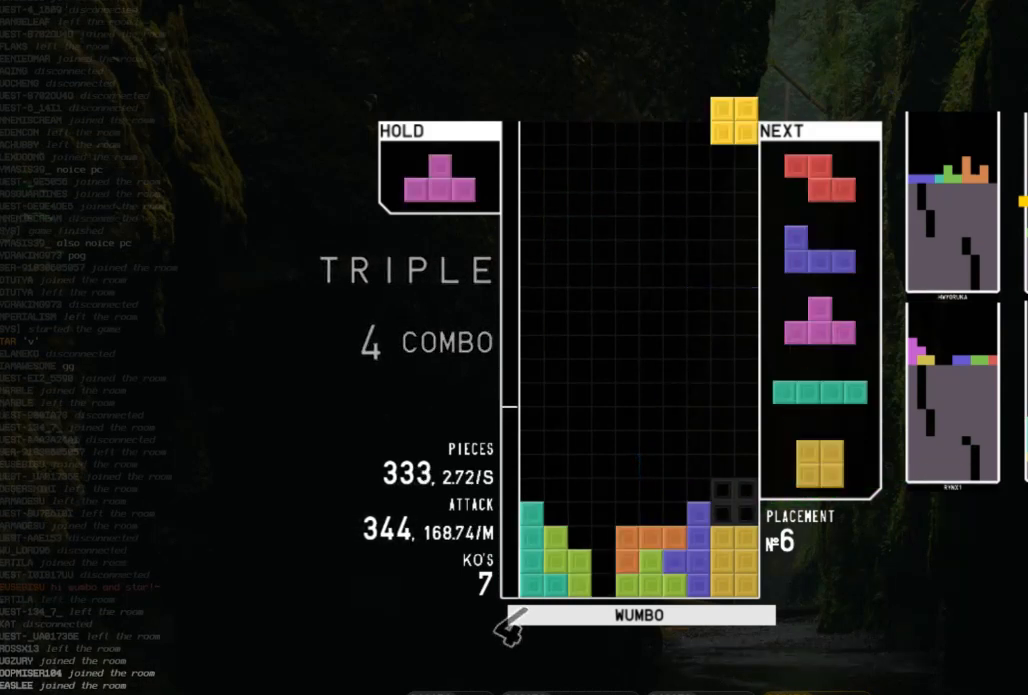
{"keys": [], "events": [[33, "down", "up"], [133, "down", "down"], [133, "right", "up"], [233, "down", "up"], [233, "left", "down"], [267, "c", "down"], [333, "z", "down"], [367, "c", "up"], [367, "left", "up"], [367, "right", "down"], [467, "down", "down"], [467, "right", "up"], [467, "z", "up"], [500, "down", "up"]]}
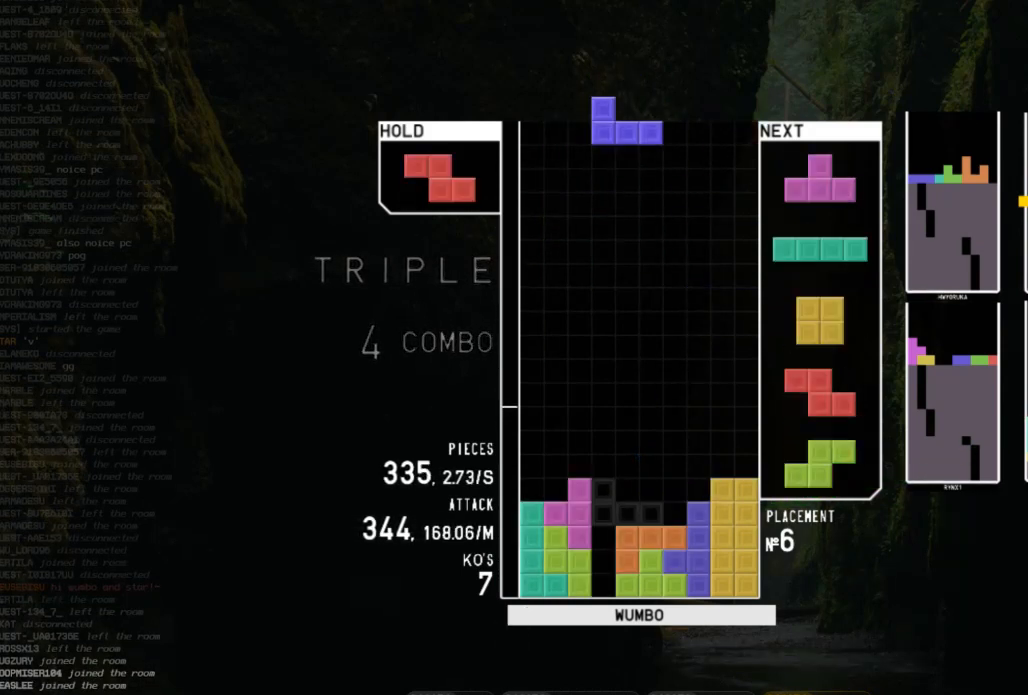
{"keys": ["x"], "events": [[100, "right", "down"], [100, "z", "down"], [133, "right", "up"], [200, "z", "up"], [233, "right", "down"], [300, "down", "down"], [300, "right", "up"], [333, "c", "down"], [367, "down", "up"], [433, "x", "down"], [467, "c", "up"]]}
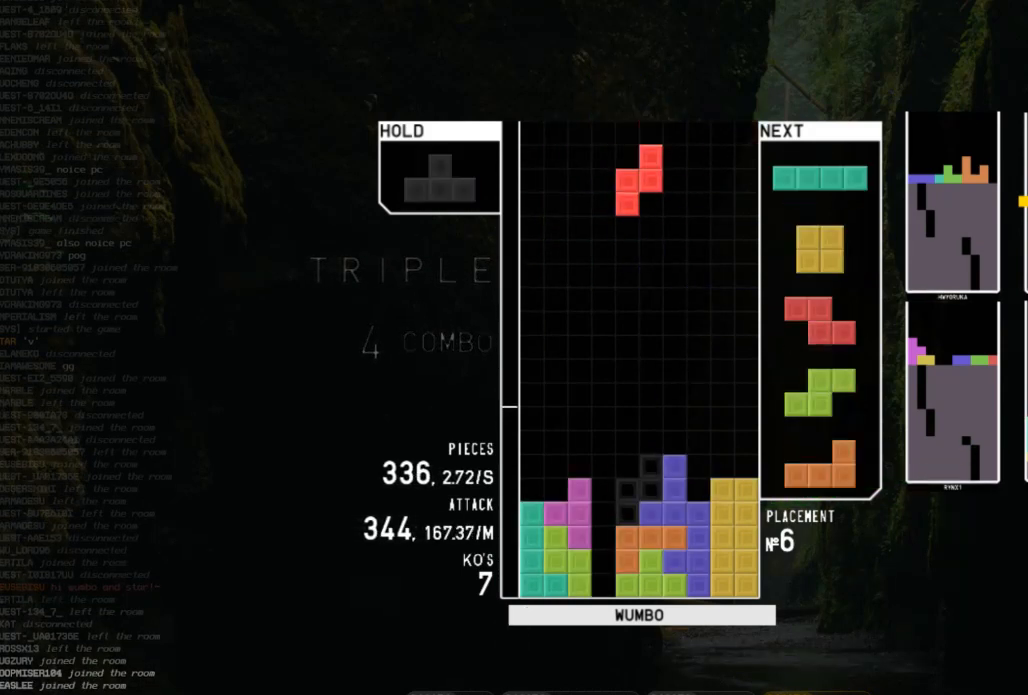
{"keys": [], "events": [[33, "down", "down"], [67, "down", "up"], [67, "x", "up"], [367, "left", "down"], [433, "left", "up"]]}
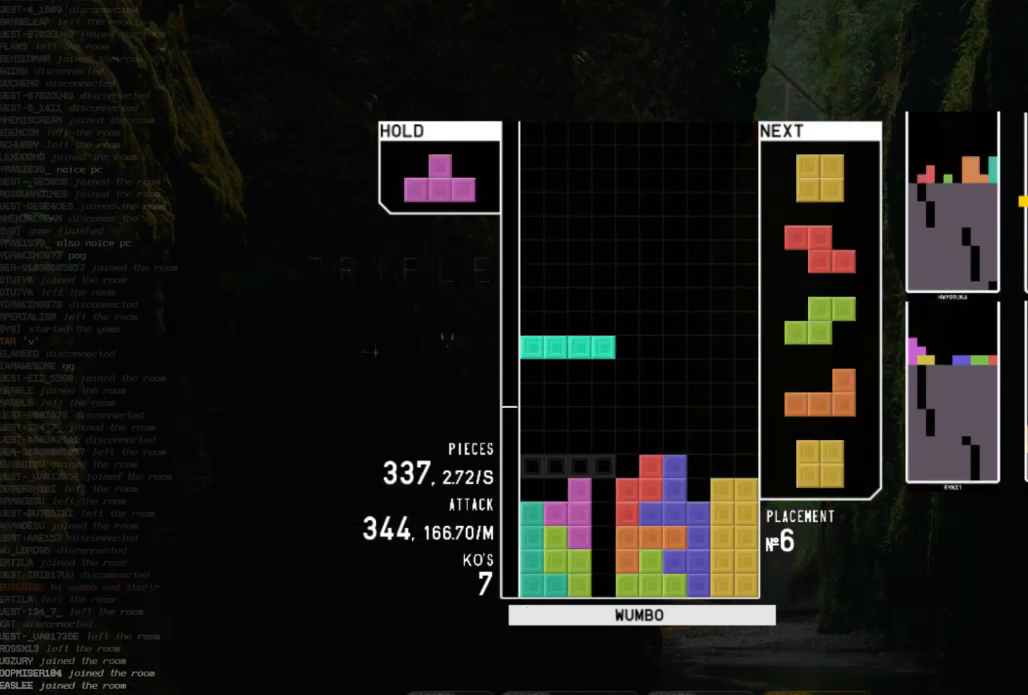
{"keys": ["down"], "events": [[133, "x", "down"], [167, "right", "down"], [233, "right", "up"], [267, "x", "up"], [500, "down", "down"]]}
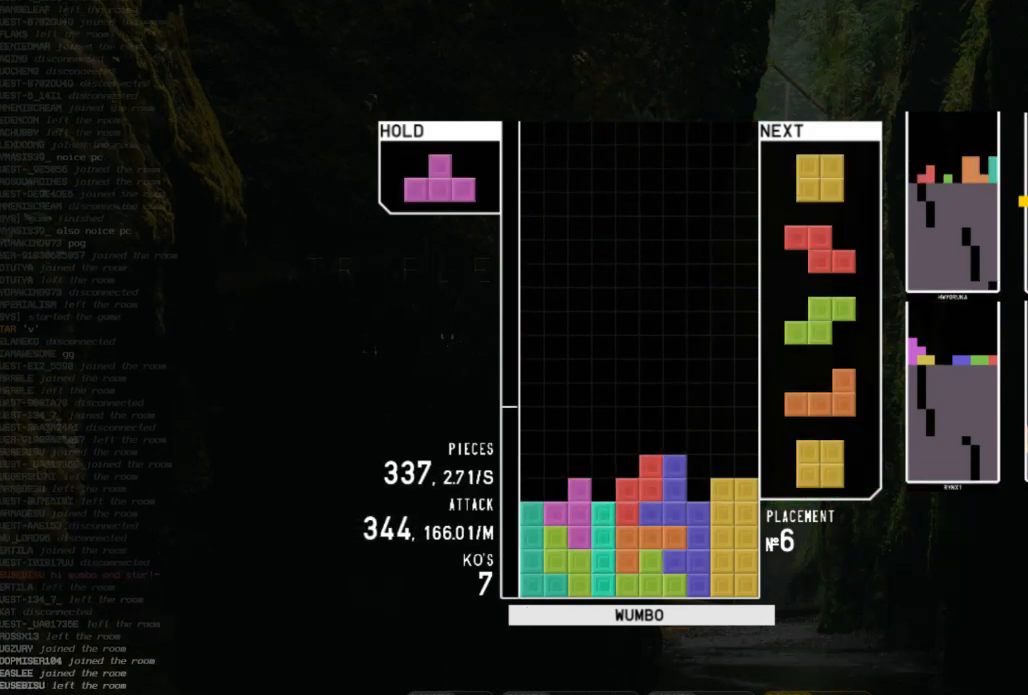
{"keys": ["z"], "events": [[67, "left", "down"], [100, "down", "up"], [233, "down", "down"], [233, "left", "up"], [300, "right", "down"], [333, "down", "up"], [433, "right", "up"], [433, "z", "down"]]}
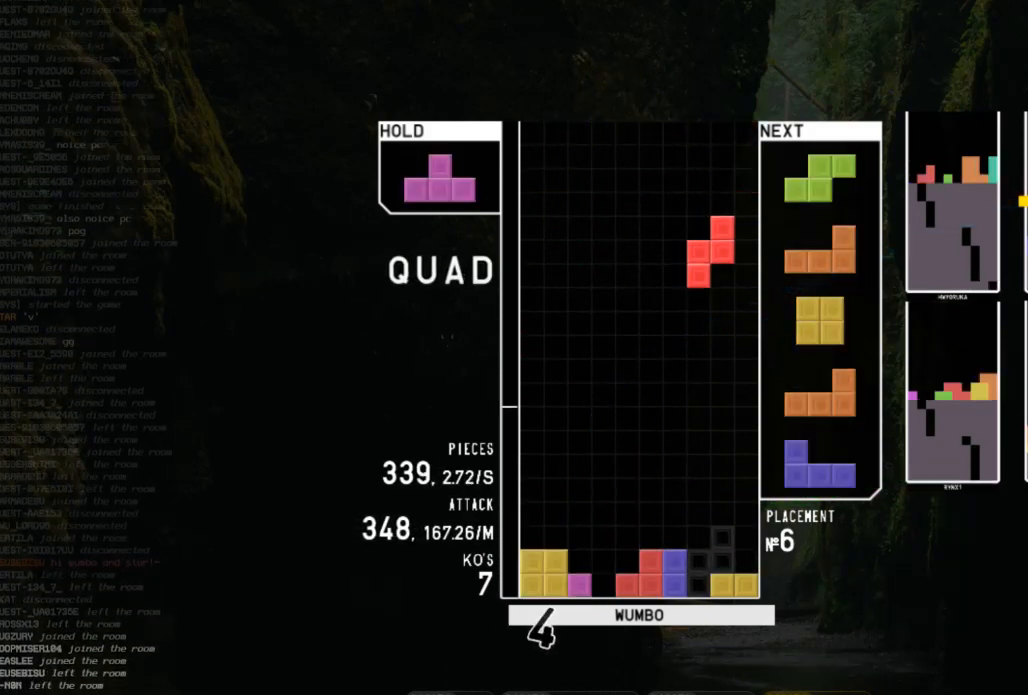
{"keys": ["right"], "events": [[67, "down", "down"], [67, "z", "up"], [167, "down", "up"], [367, "c", "down"], [433, "right", "down"], [500, "c", "up"]]}
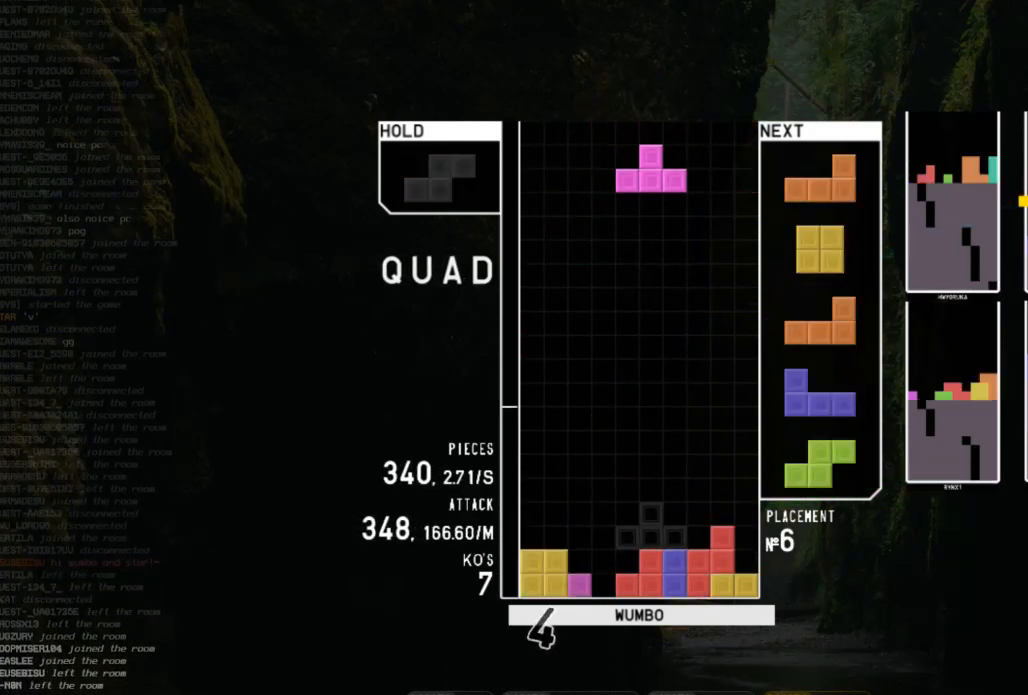
{"keys": [], "events": [[33, "right", "up"], [133, "down", "down"], [133, "right", "down"], [233, "down", "up"], [233, "z", "down"], [333, "down", "down"], [367, "z", "up"], [400, "c", "down"], [467, "down", "up"], [500, "c", "up"], [500, "right", "up"]]}
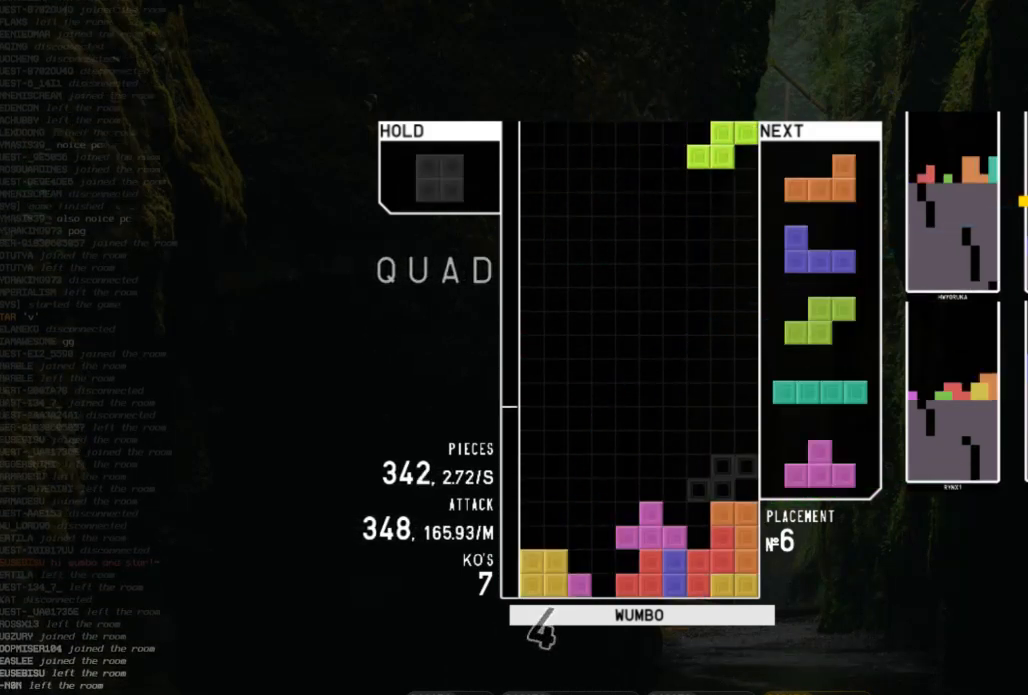
{"keys": ["down"], "events": [[67, "left", "down"], [100, "z", "down"], [133, "left", "up"], [200, "z", "up"], [233, "down", "down"], [300, "right", "down"], [333, "c", "down"], [333, "down", "up"], [433, "right", "up"], [467, "c", "up"], [467, "down", "down"]]}
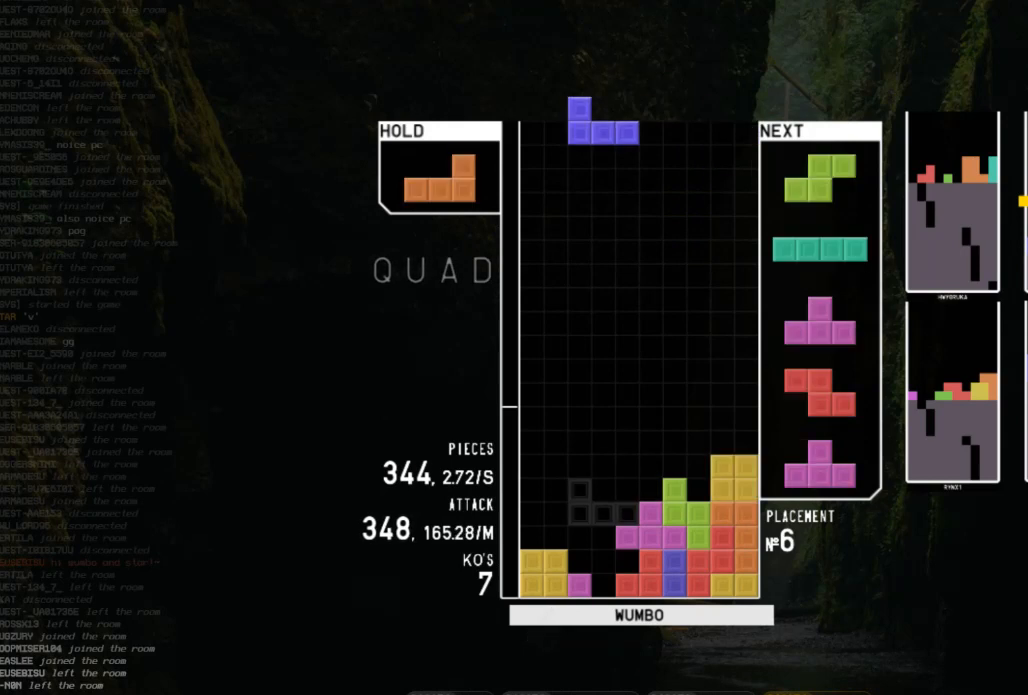
{"keys": ["right"], "events": [[33, "left", "down"], [67, "down", "up"], [167, "down", "down"], [267, "down", "up"], [300, "z", "down"], [367, "down", "down"], [367, "left", "up"], [400, "z", "up"], [433, "right", "down"], [500, "down", "up"]]}
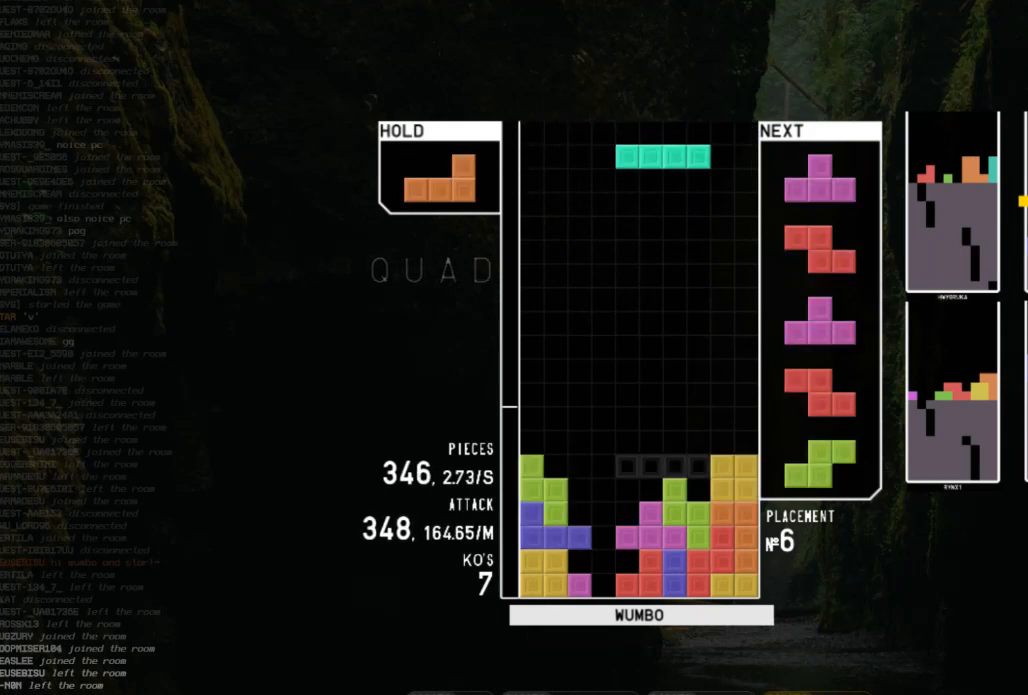
{"keys": ["x"], "events": [[100, "right", "up"], [133, "z", "down"], [167, "down", "down"], [233, "z", "up"], [267, "c", "down"], [267, "down", "up"], [367, "x", "down"], [400, "c", "up"]]}
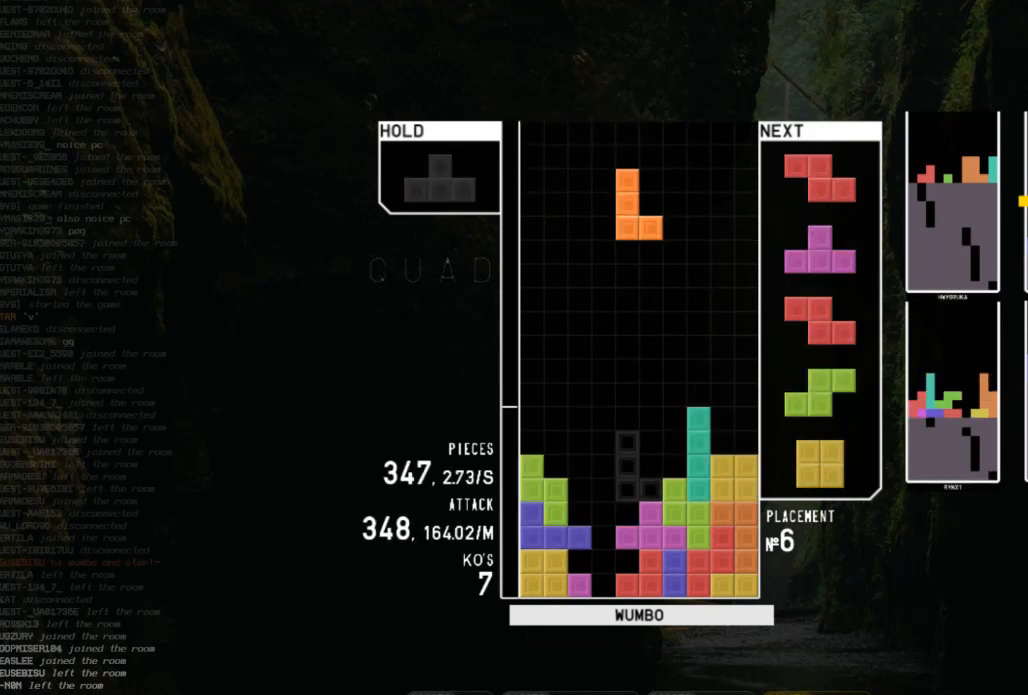
{"keys": ["z"], "events": [[67, "x", "up"], [100, "down", "down"], [200, "c", "down"], [200, "down", "up"], [300, "c", "up"], [300, "left", "down"], [300, "up", "down"], [300, "z", "down"], [333, "left", "up"], [333, "z", "up"], [433, "up", "up"], [433, "z", "down"]]}
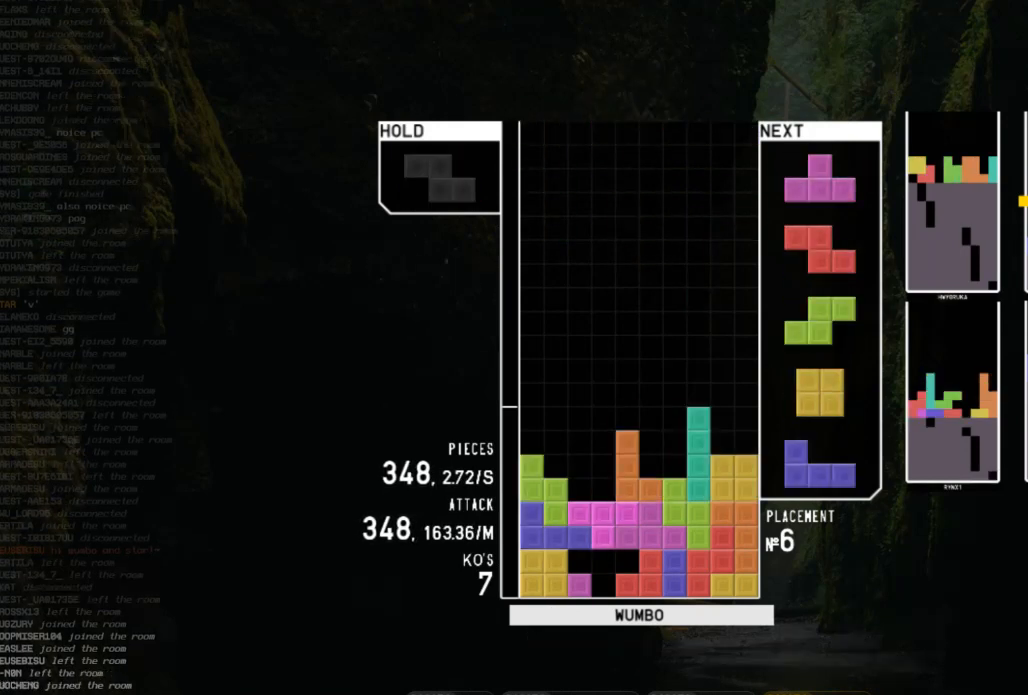
{"keys": [], "events": [[33, "down", "down"], [67, "down", "up"], [67, "z", "up"], [167, "left", "down"], [167, "z", "down"], [200, "up", "down"], [200, "z", "up"], [267, "left", "up"], [300, "up", "up"], [300, "z", "down"], [400, "down", "down"], [433, "z", "up"], [500, "down", "up"]]}
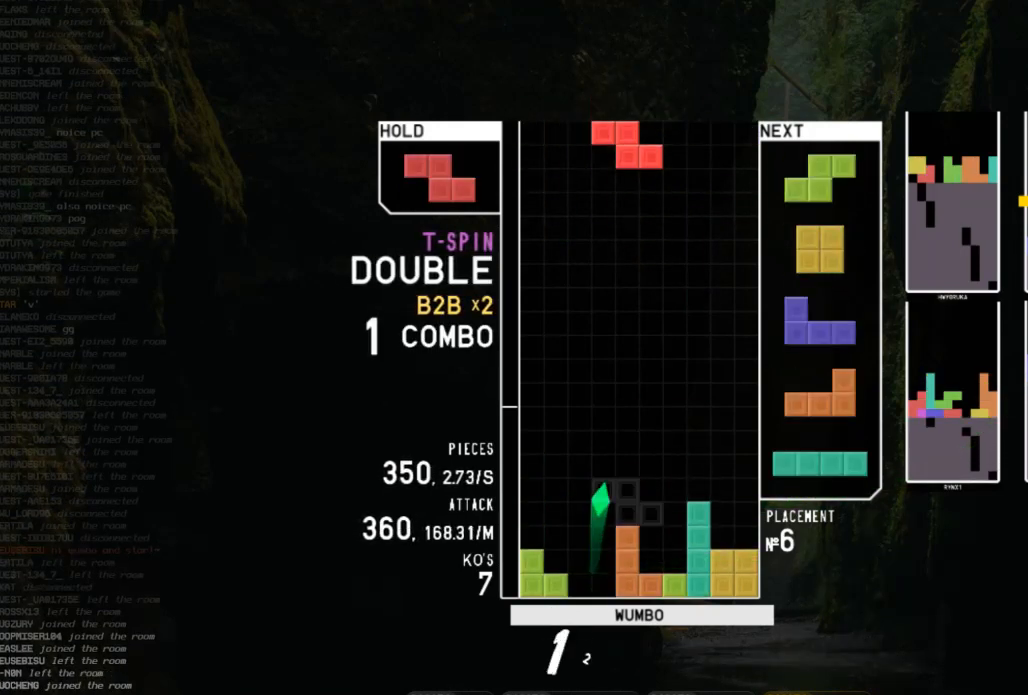
{"keys": [], "events": [[167, "left", "down"], [400, "left", "up"], [400, "right", "down"], [500, "right", "up"]]}
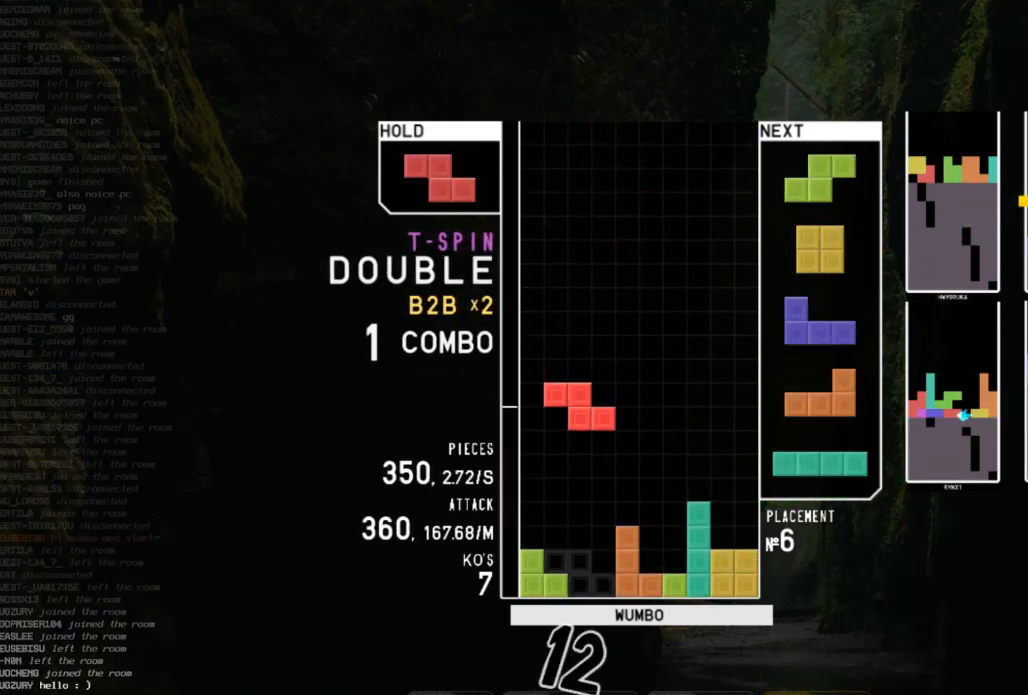
{"keys": ["left"], "events": [[100, "down", "down"], [133, "down", "up"], [133, "z", "down"], [200, "left", "down"], [233, "down", "down"], [300, "z", "up"], [333, "down", "up"]]}
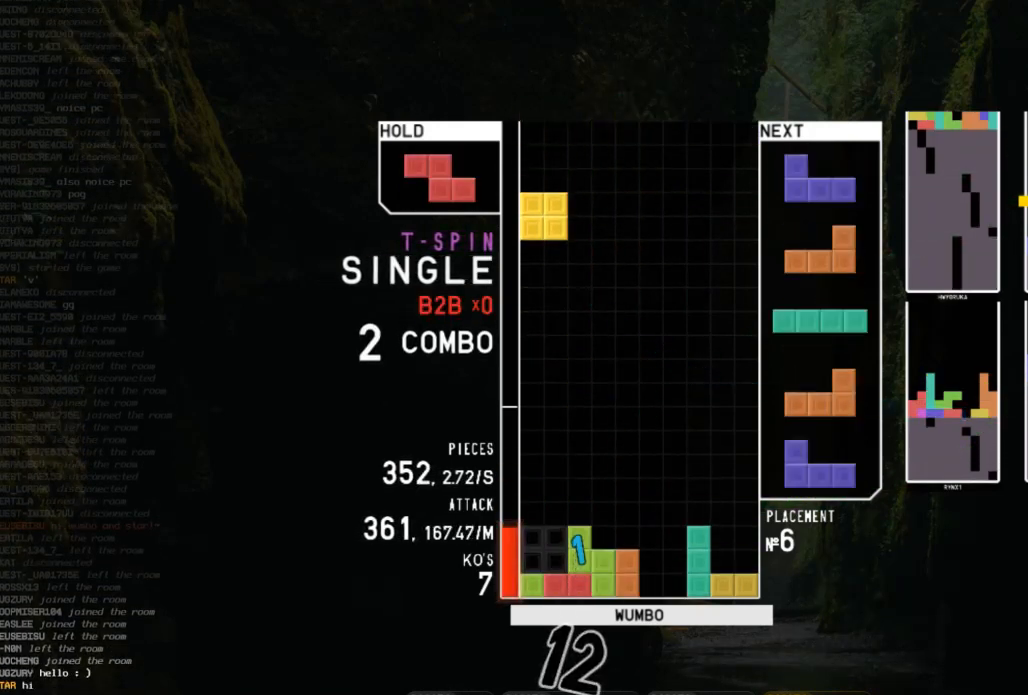
{"keys": [], "events": [[33, "left", "up"], [100, "down", "down"], [167, "down", "up"], [333, "c", "down"], [400, "left", "down"], [433, "left", "up"], [500, "c", "up"]]}
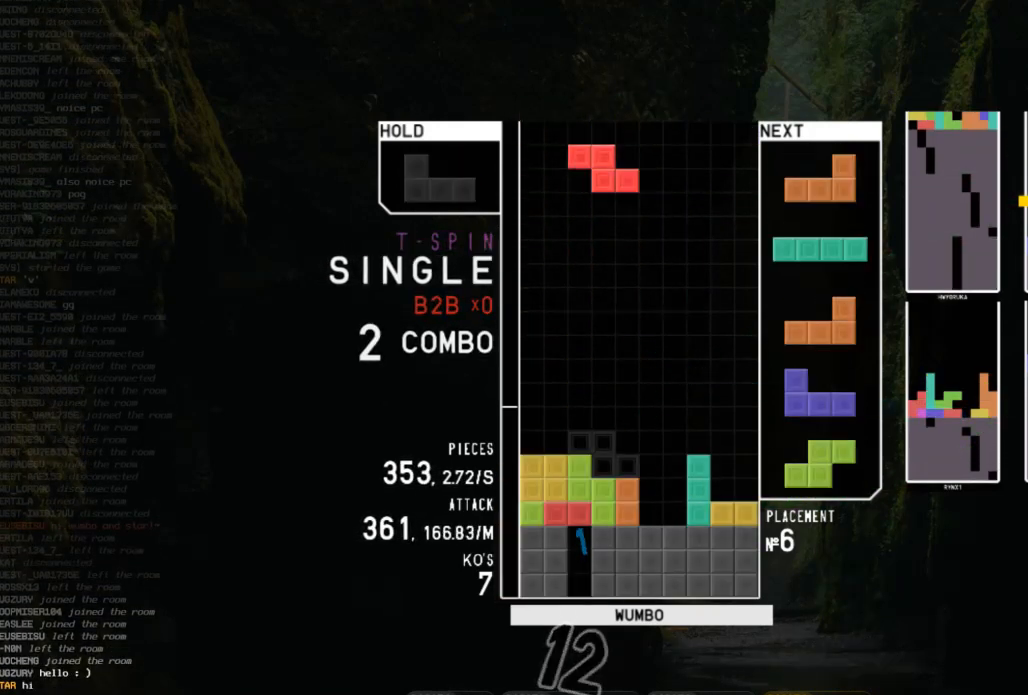
{"keys": [], "events": [[100, "down", "down"], [167, "down", "up"], [367, "right", "down"], [367, "x", "down"], [500, "right", "up"], [500, "x", "up"]]}
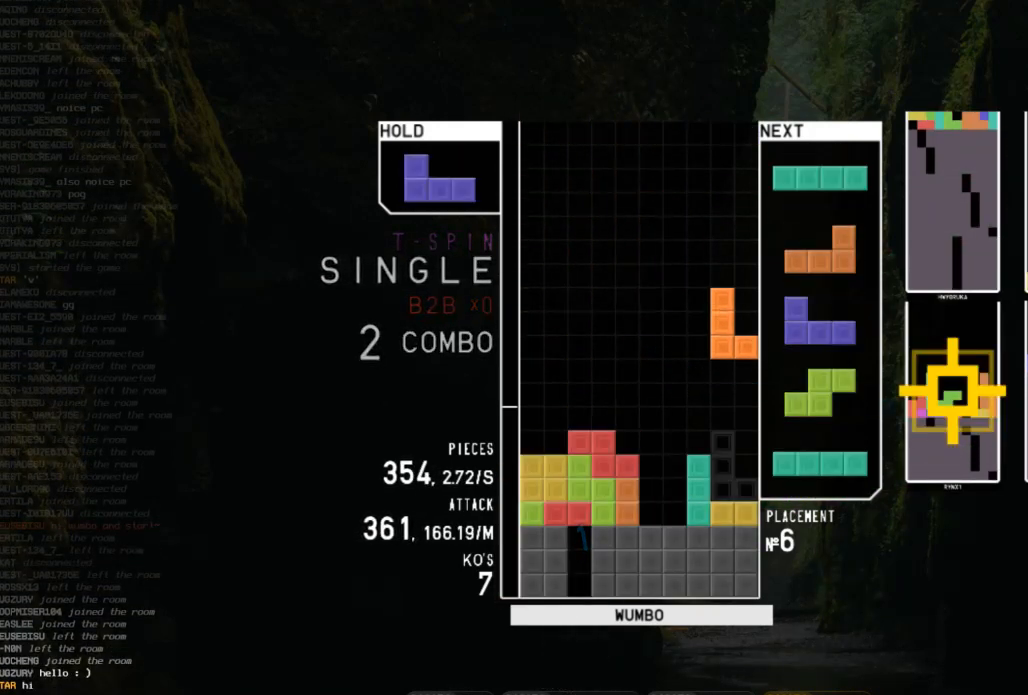
{"keys": ["down", "right"], "events": [[100, "down", "down"], [200, "right", "down"], [233, "down", "up"], [233, "x", "down"], [367, "right", "up"], [367, "x", "up"], [433, "down", "down"], [467, "right", "down"]]}
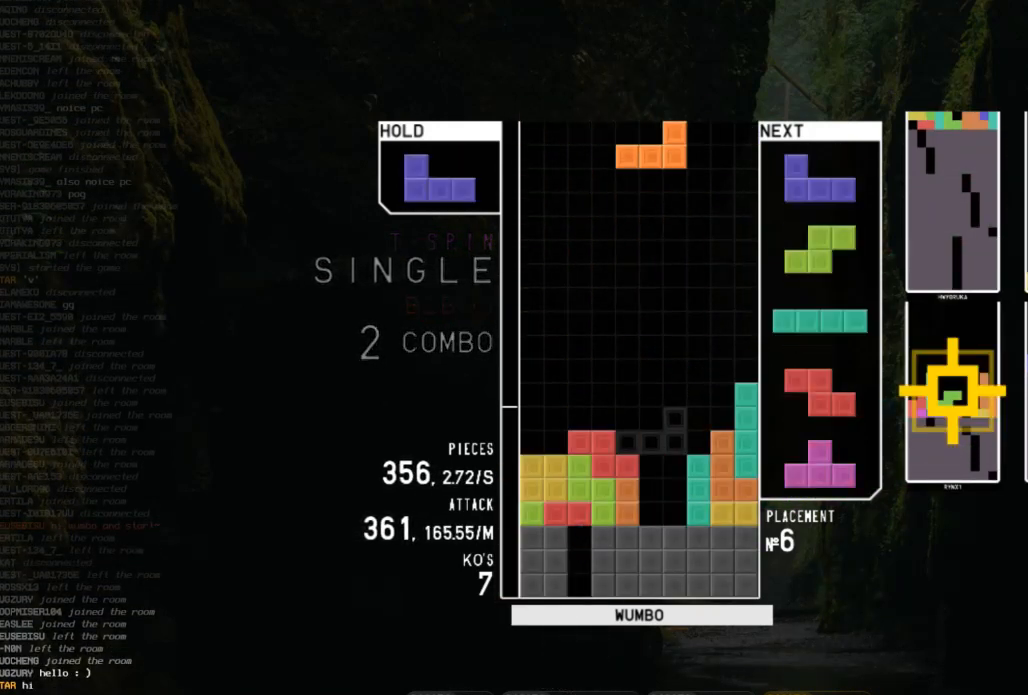
{"keys": ["left"], "events": [[33, "down", "up"], [67, "c", "down"], [100, "c", "up"], [100, "right", "up"], [300, "left", "down"], [400, "left", "up"], [500, "left", "down"]]}
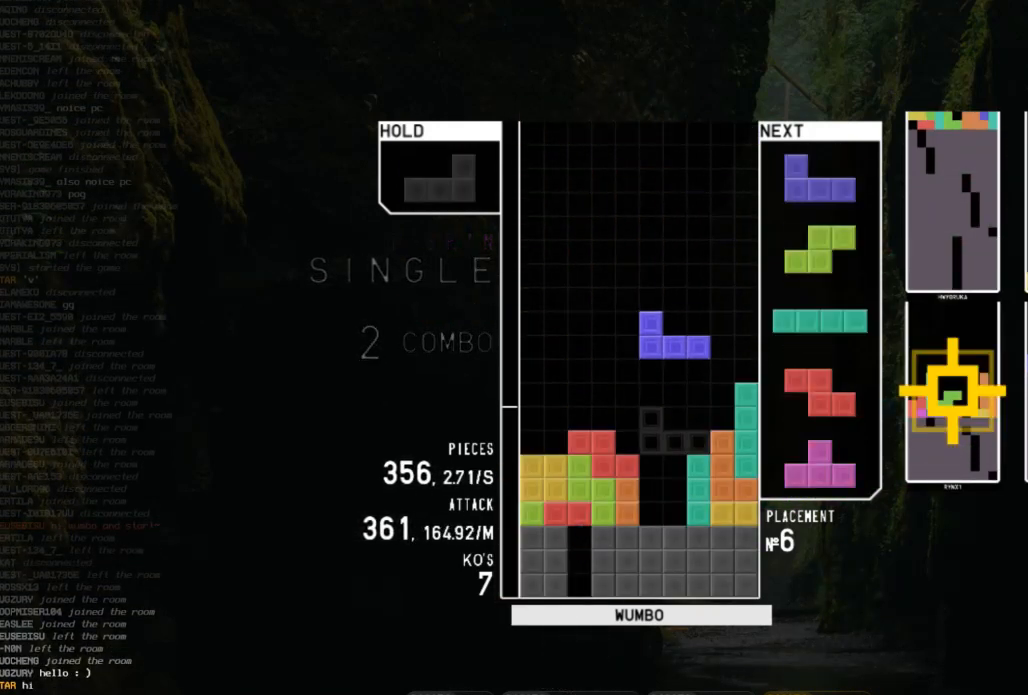
{"keys": ["down"], "events": [[33, "left", "up"], [100, "z", "down"], [233, "right", "down"], [233, "z", "up"], [333, "right", "up"], [467, "down", "down"]]}
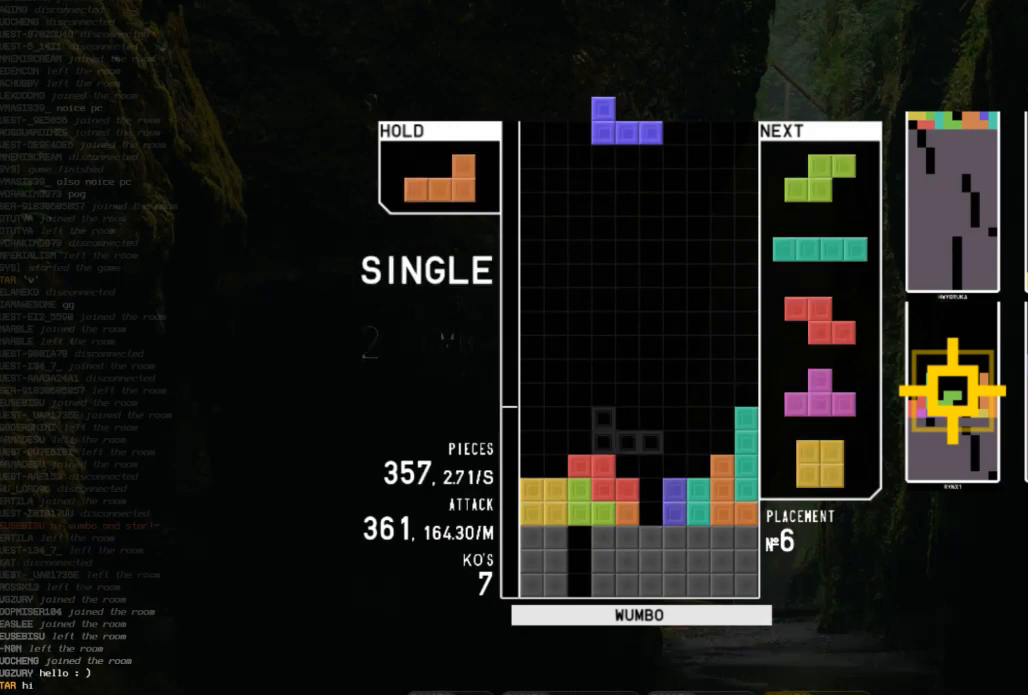
{"keys": [], "events": [[67, "c", "down"], [67, "down", "up"], [133, "right", "down"], [133, "z", "down"], [200, "c", "up"], [200, "right", "up"], [233, "z", "up"], [333, "down", "down"], [367, "down", "up"], [367, "right", "down"], [467, "right", "up"]]}